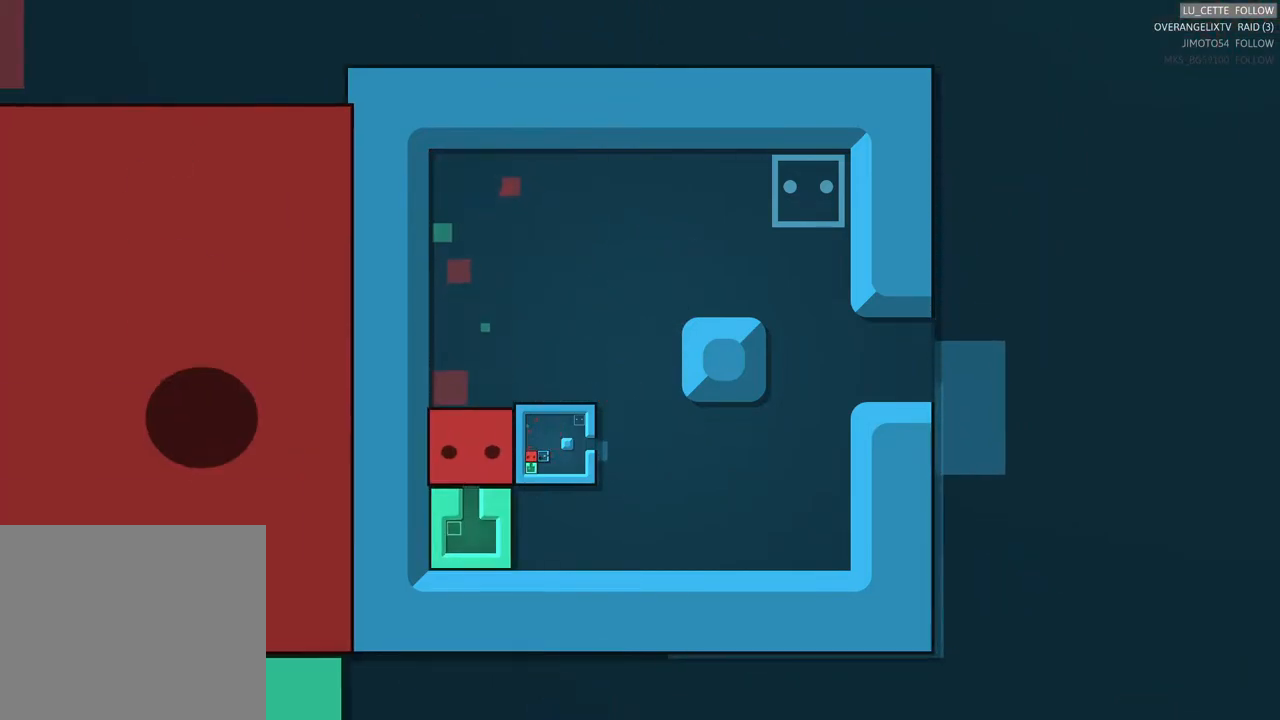
Gameplay with a controller (Xbox layout); each line is a JSON object with the inputs held at the frame after it. "events" lists button and stick changes between this image and that frame as [ms after this image, input, new state], when the widget could be followed in between. Not read: L1 L3 R3 right_stick.
{"buttons": [], "left_stick": "up", "events": [[33, "left_stick", "center"], [300, "left_stick", "up"]]}
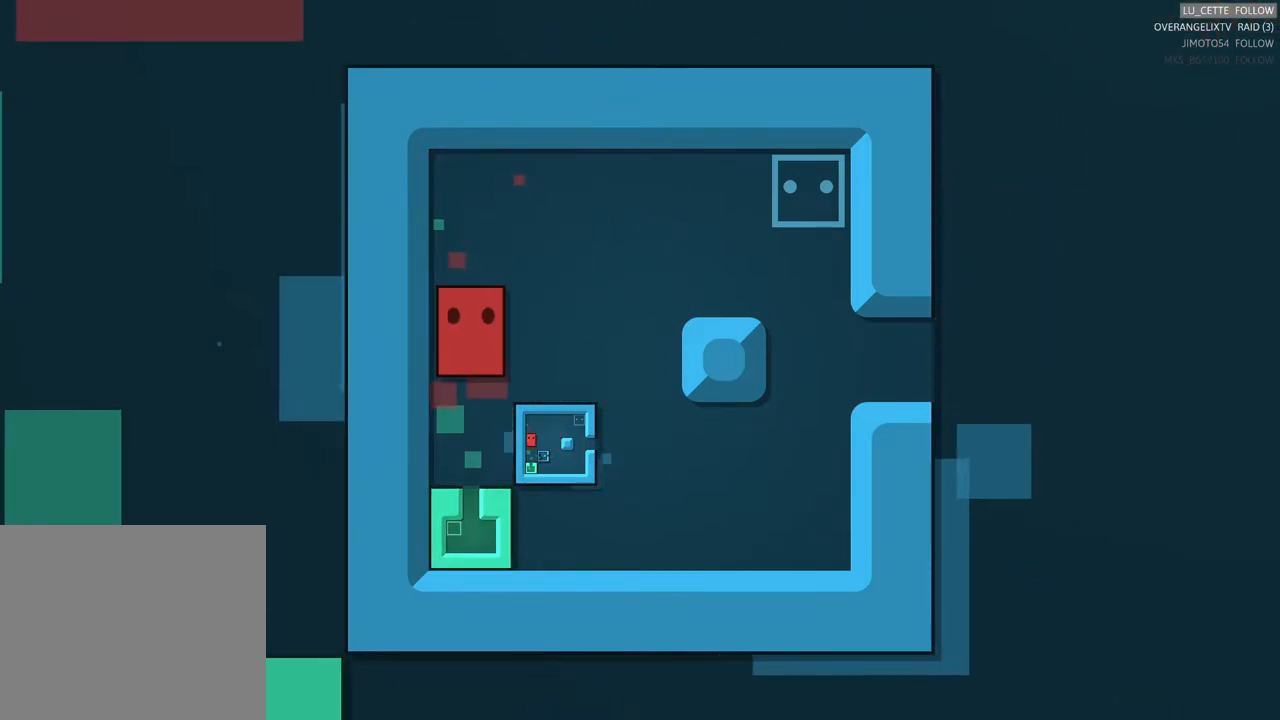
{"buttons": [], "left_stick": "down-right", "events": [[133, "left_stick", "right"], [367, "left_stick", "down-right"]]}
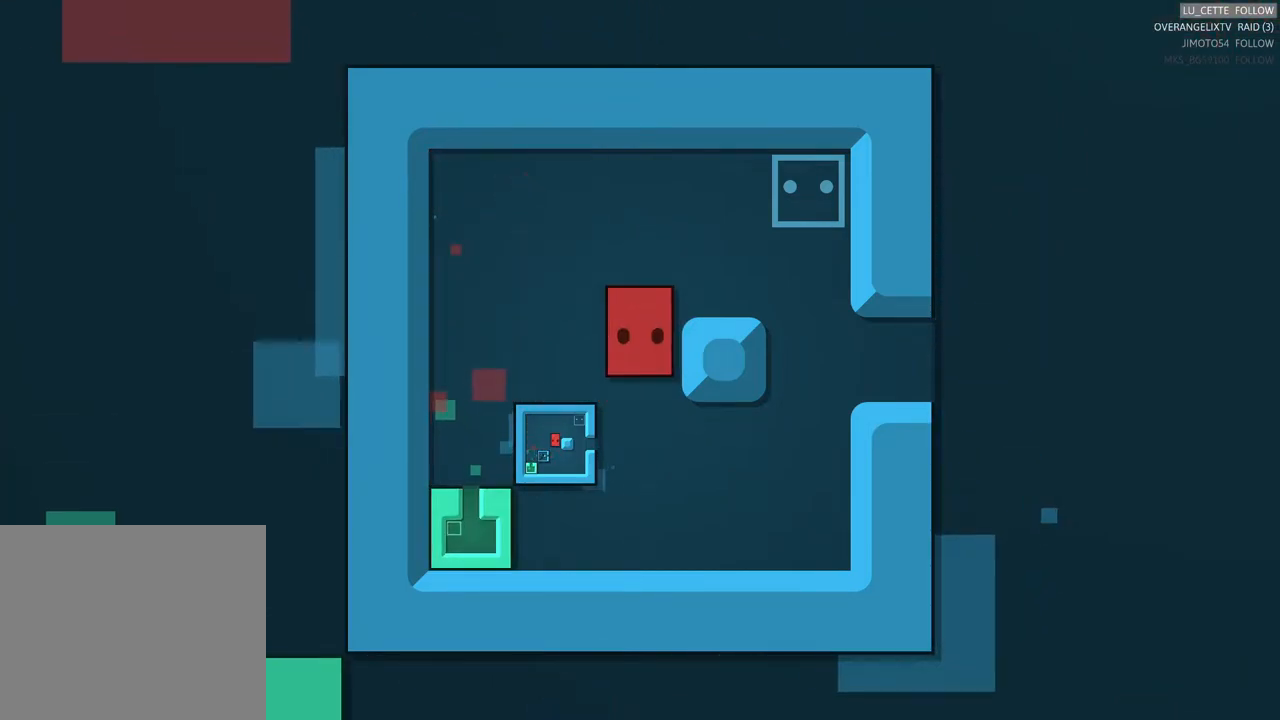
{"buttons": [], "left_stick": "left", "events": [[17, "left_stick", "down"], [317, "left_stick", "center"], [467, "left_stick", "left"]]}
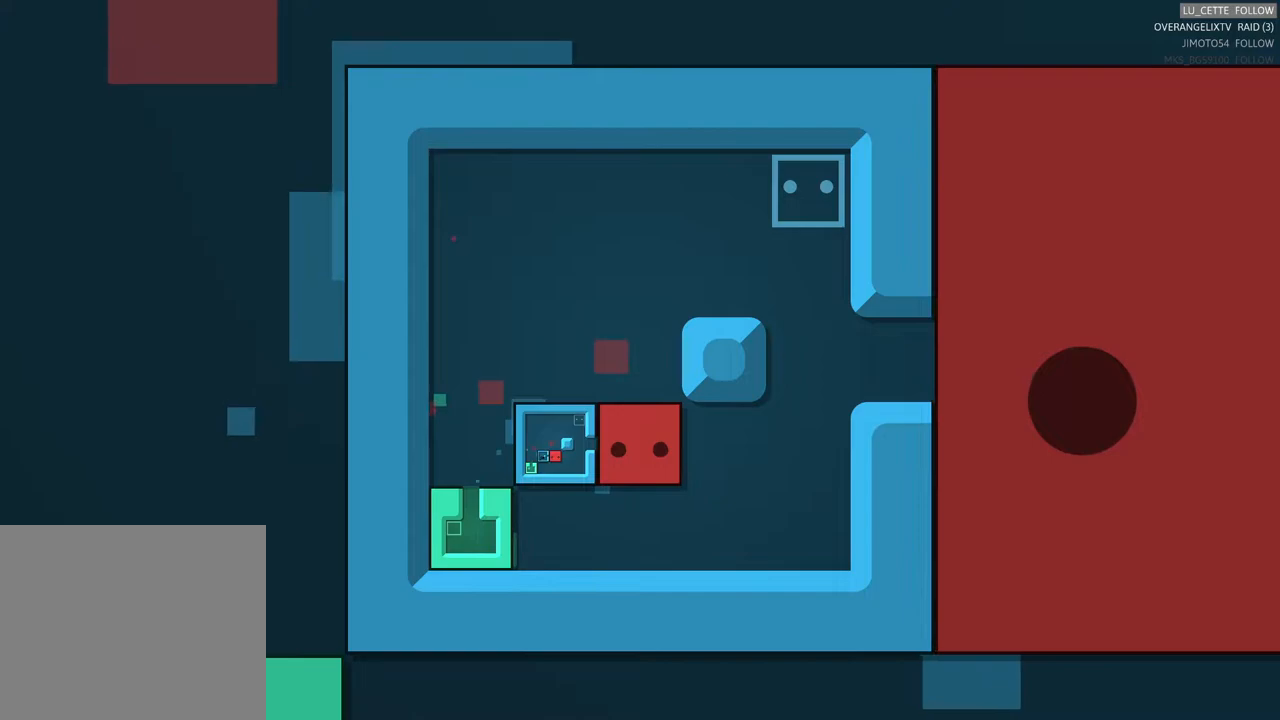
{"buttons": [], "left_stick": "center", "events": [[267, "left_stick", "center"]]}
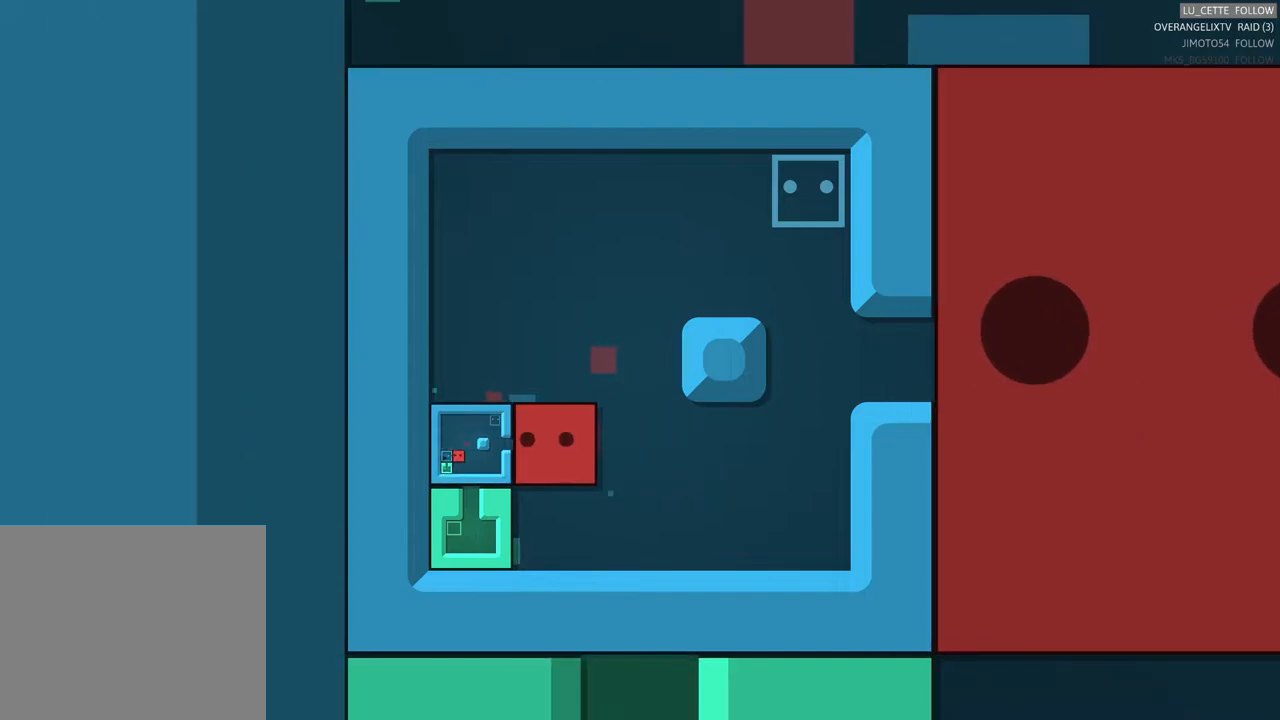
{"buttons": [], "left_stick": "left", "events": [[50, "left_stick", "up"], [200, "left_stick", "up-left"], [400, "left_stick", "left"]]}
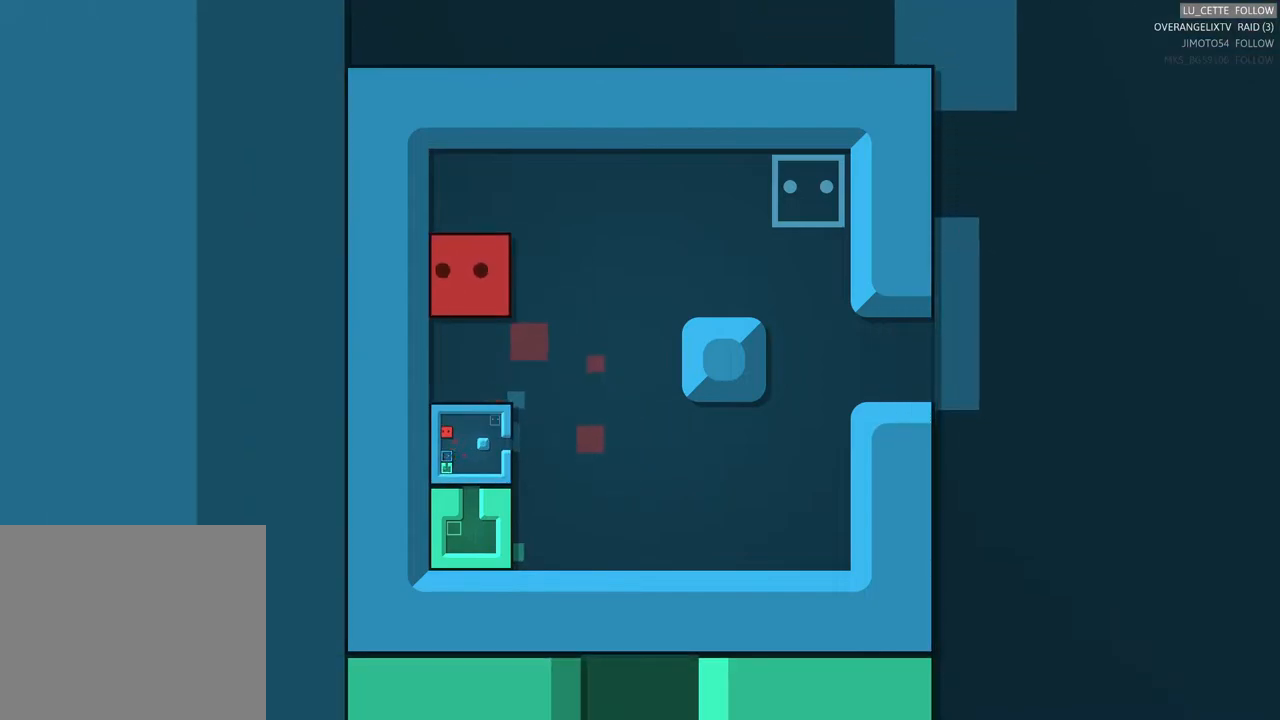
{"buttons": [], "left_stick": "down", "events": [[50, "left_stick", "down-left"], [250, "left_stick", "down"]]}
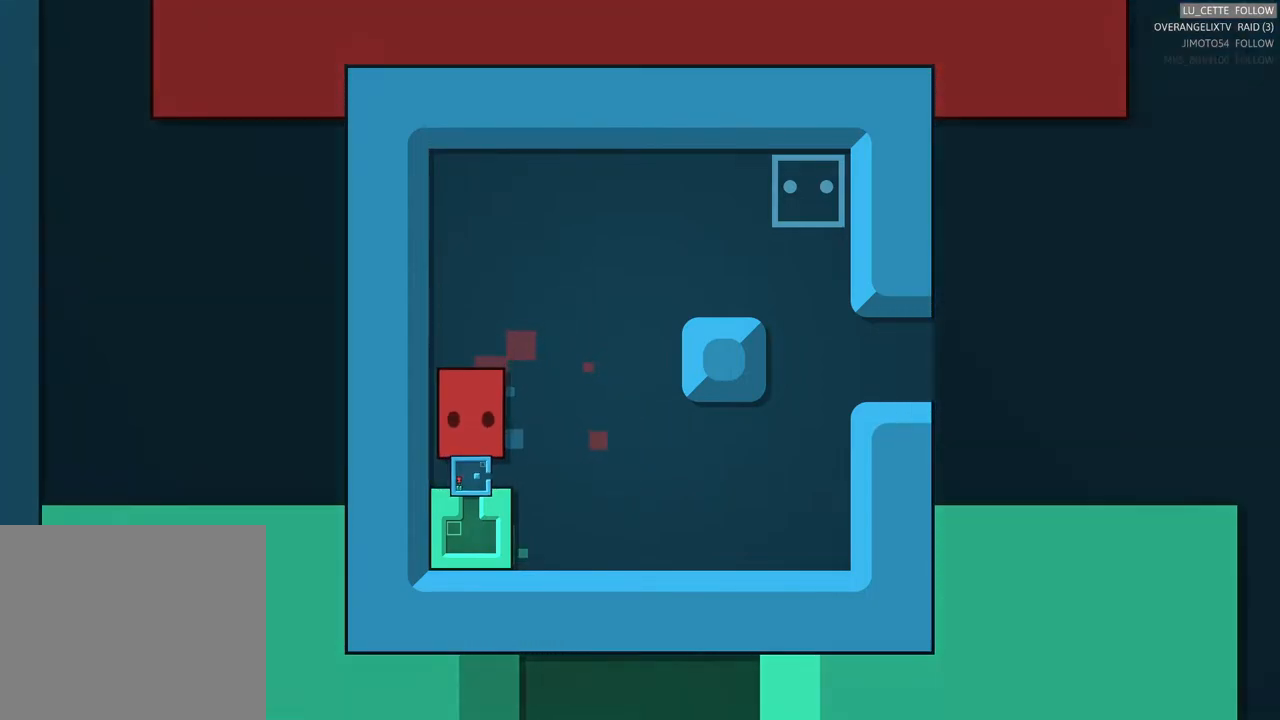
{"buttons": [], "left_stick": "down", "events": [[17, "left_stick", "center"], [433, "left_stick", "down"]]}
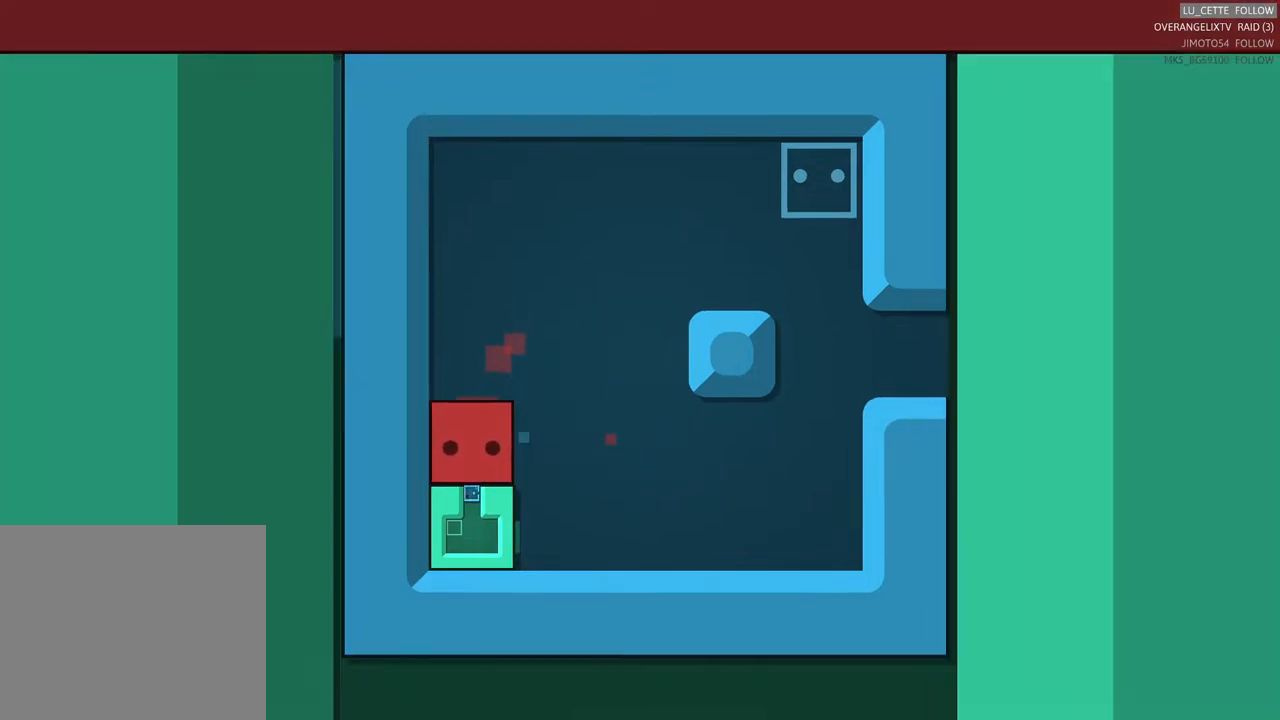
{"buttons": [], "left_stick": "center", "events": [[217, "left_stick", "center"]]}
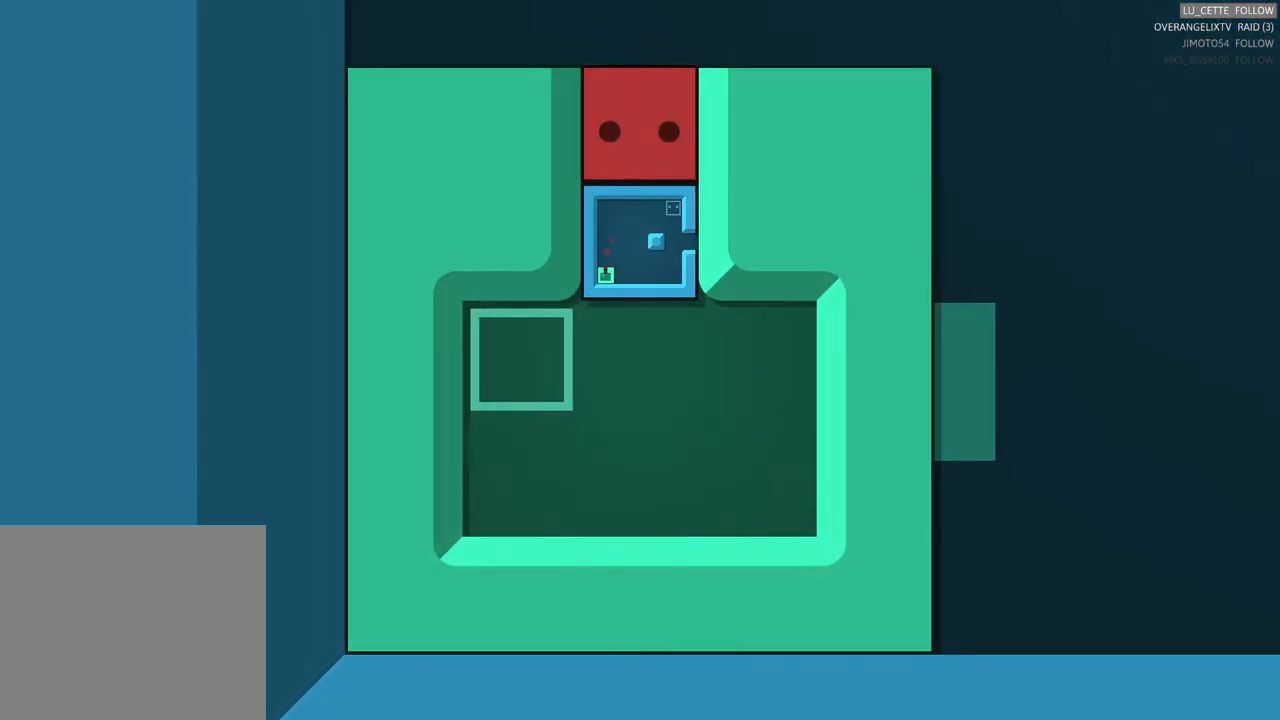
{"buttons": [], "left_stick": "down", "events": [[267, "left_stick", "down"]]}
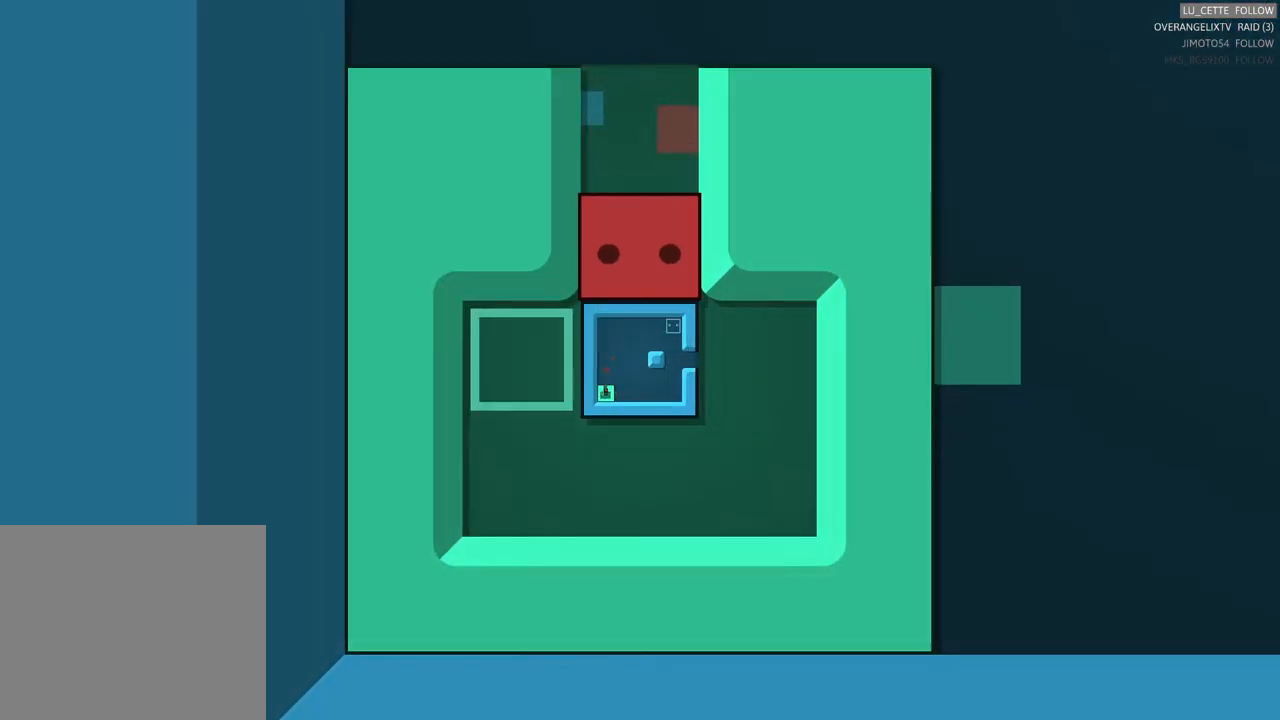
{"buttons": [], "left_stick": "center", "events": [[17, "left_stick", "center"]]}
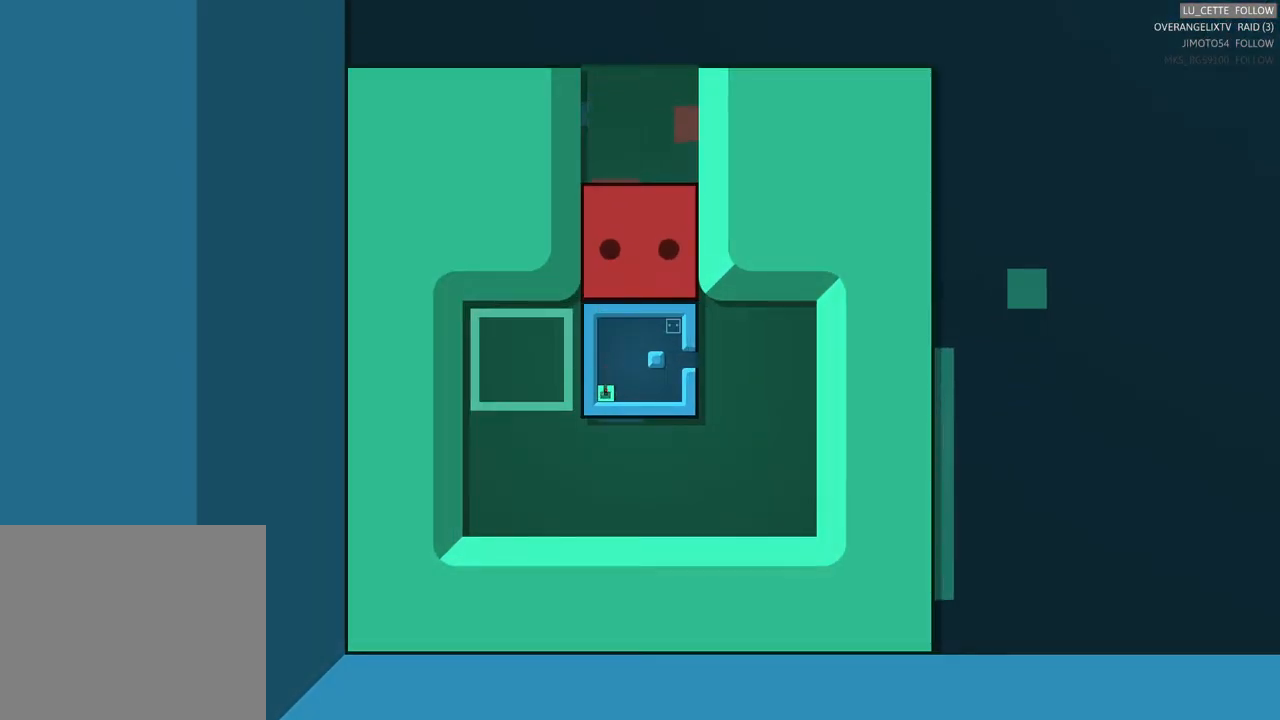
{"buttons": [], "left_stick": "center", "events": []}
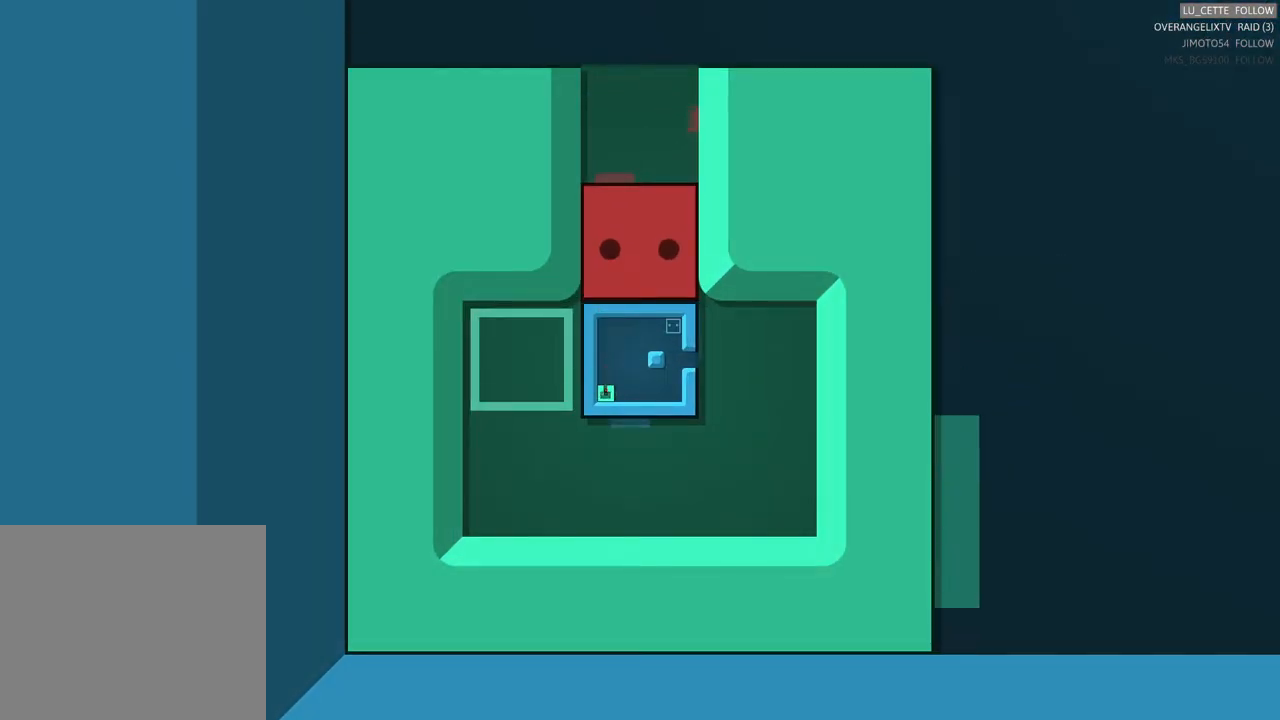
{"buttons": [], "left_stick": "center", "events": []}
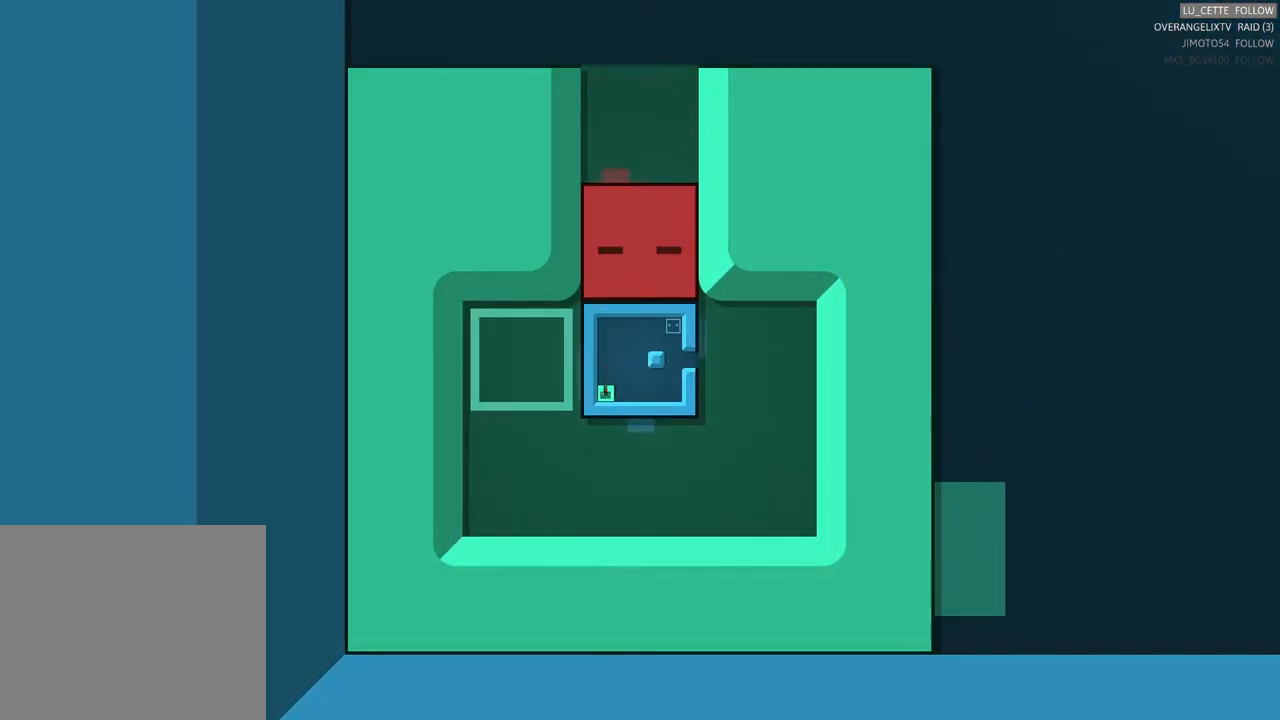
{"buttons": [], "left_stick": "center", "events": []}
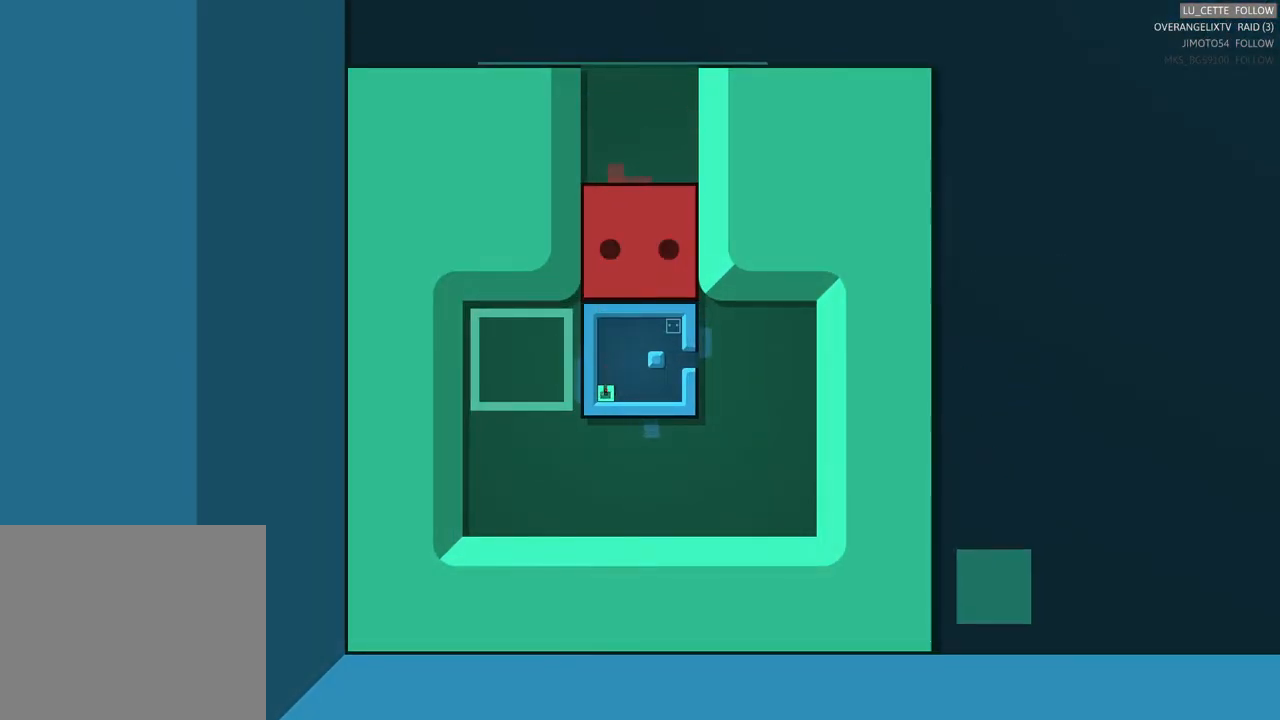
{"buttons": [], "left_stick": "up", "events": [[233, "left_stick", "up"]]}
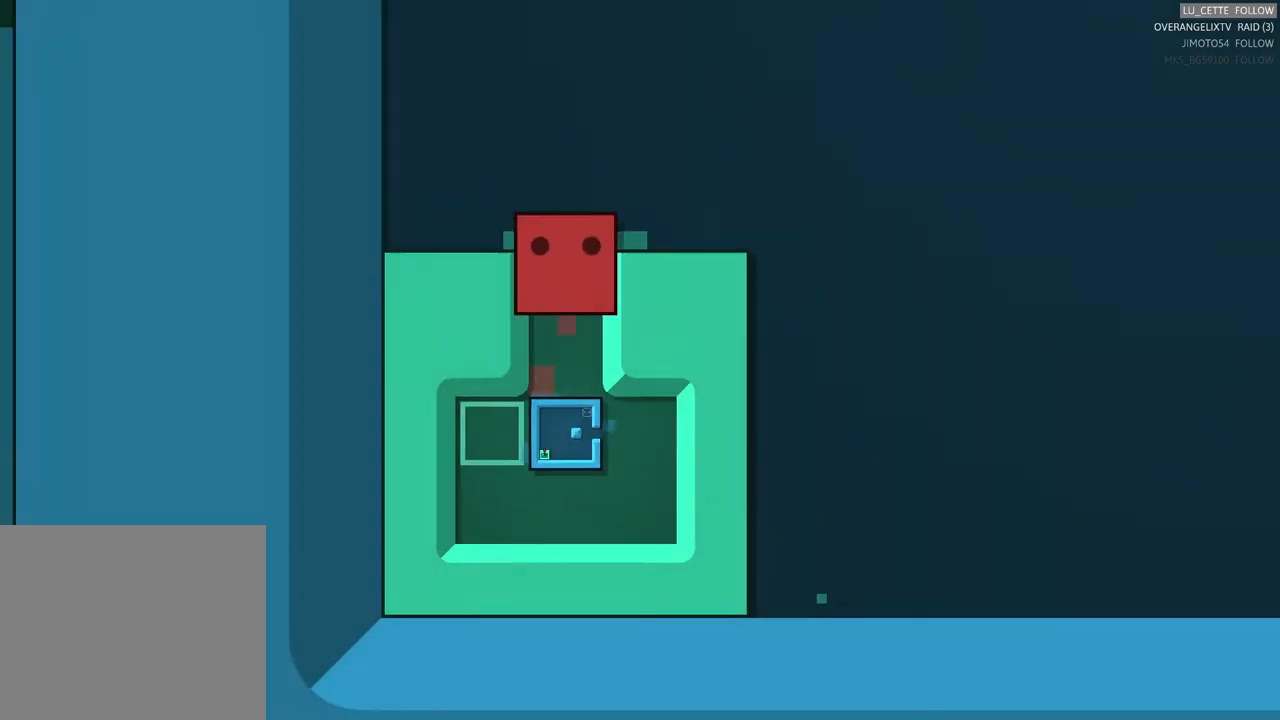
{"buttons": [], "left_stick": "center", "events": [[33, "left_stick", "center"]]}
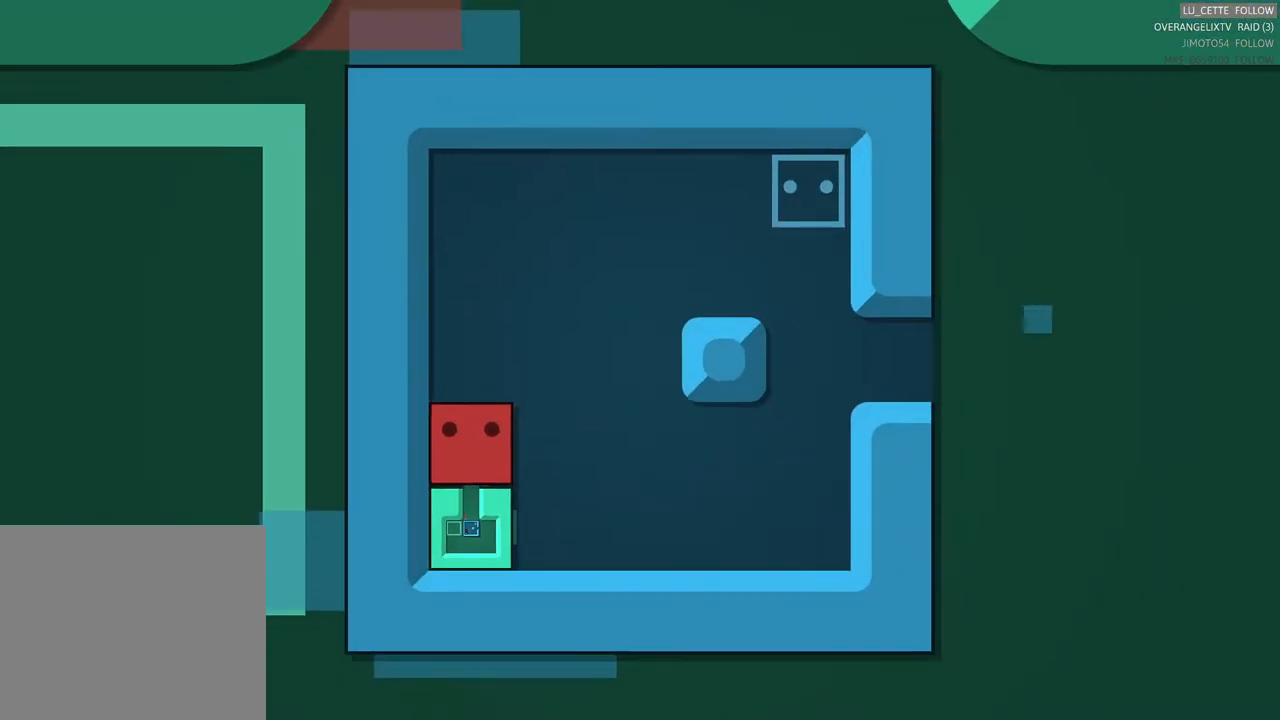
{"buttons": [], "left_stick": "up", "events": [[483, "left_stick", "up"]]}
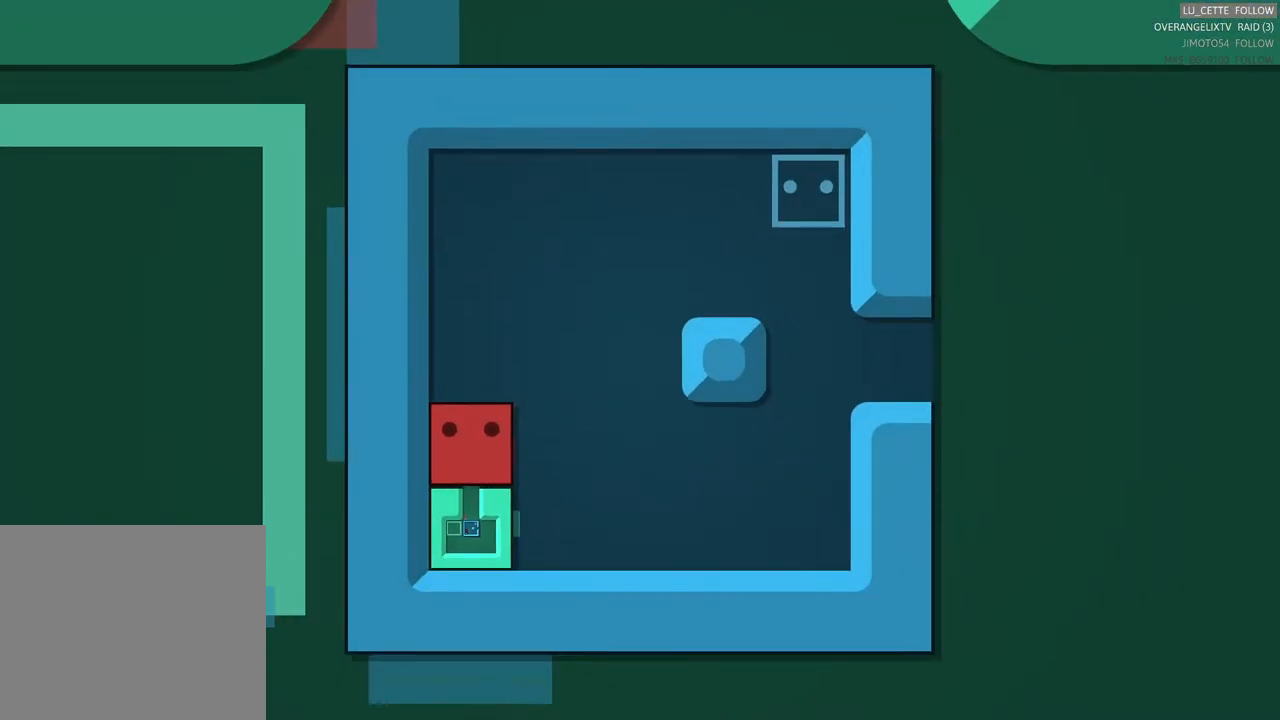
{"buttons": [], "left_stick": "right", "events": [[300, "left_stick", "up-right"], [450, "left_stick", "right"]]}
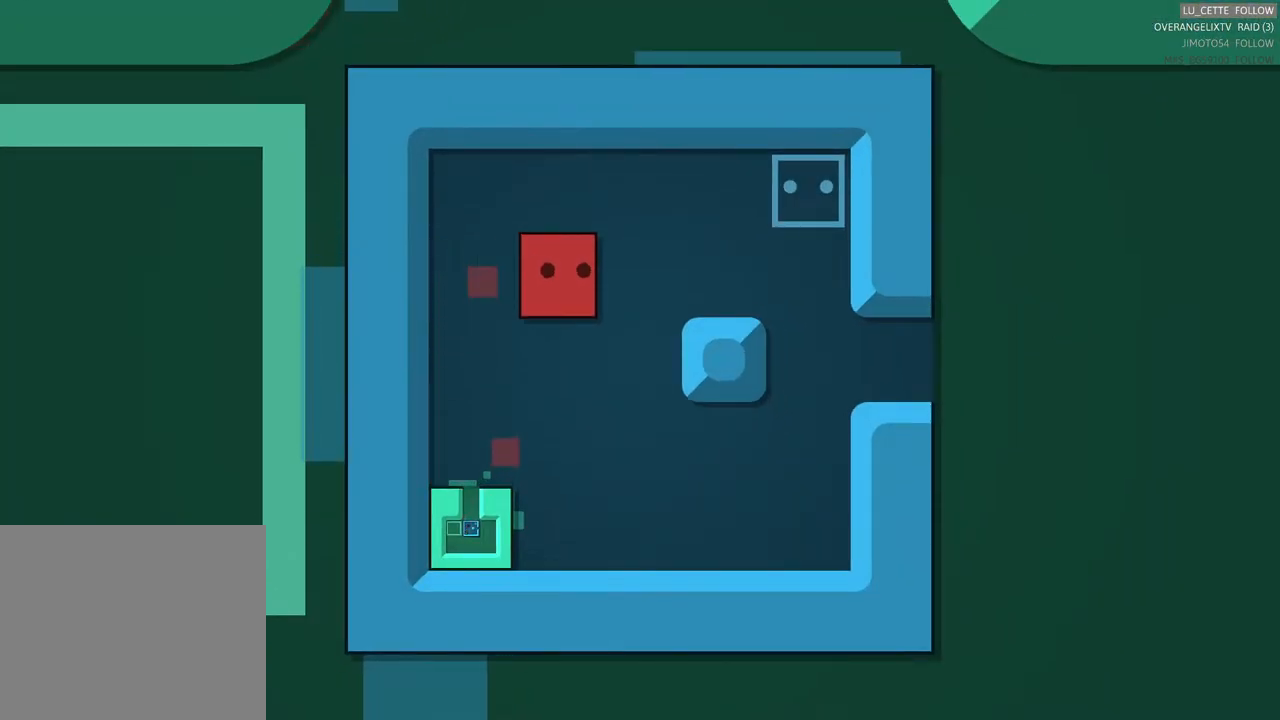
{"buttons": [], "left_stick": "down-right", "events": [[400, "left_stick", "down-right"]]}
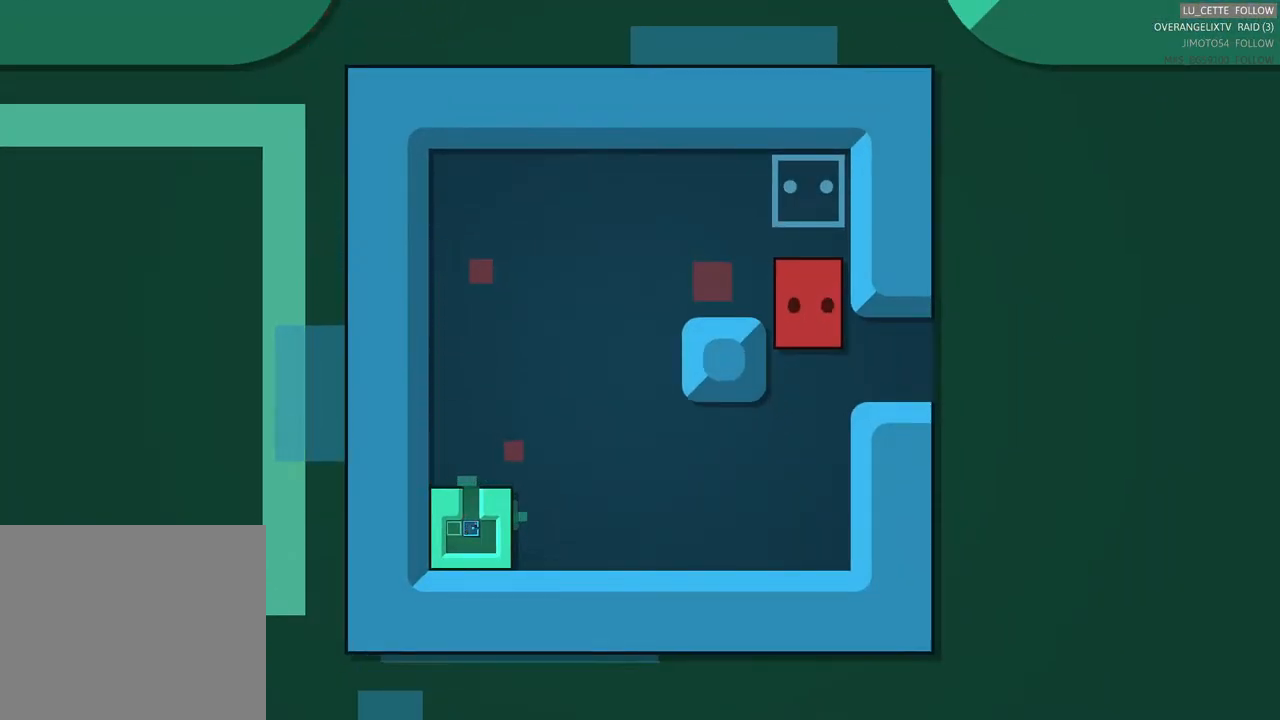
{"buttons": [], "left_stick": "center", "events": [[233, "left_stick", "right"], [450, "left_stick", "center"]]}
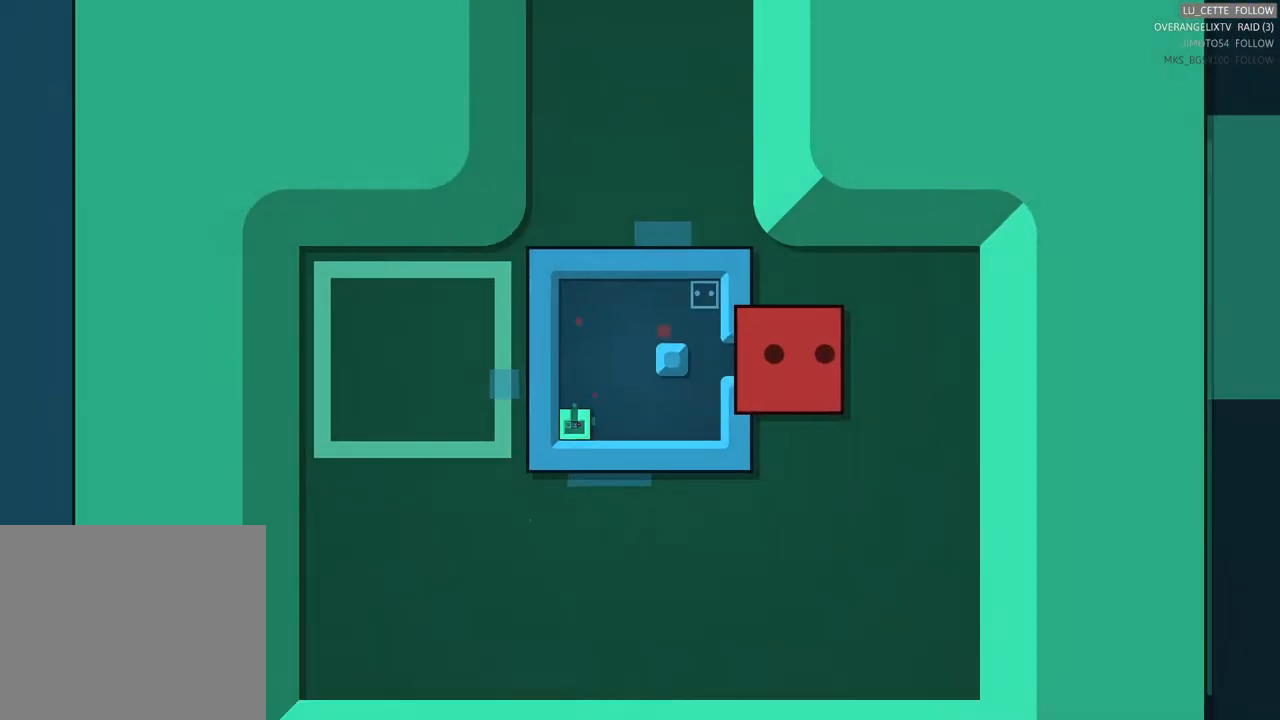
{"buttons": [], "left_stick": "center", "events": []}
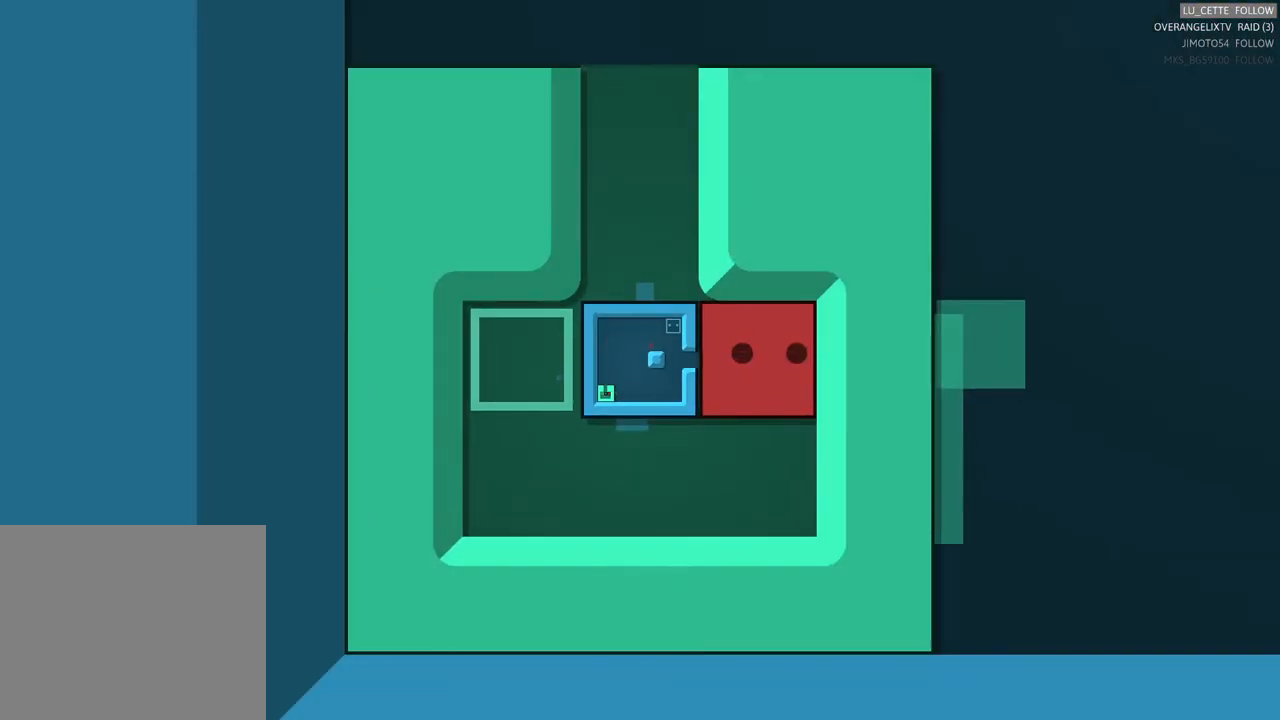
{"buttons": [], "left_stick": "left", "events": [[400, "left_stick", "left"]]}
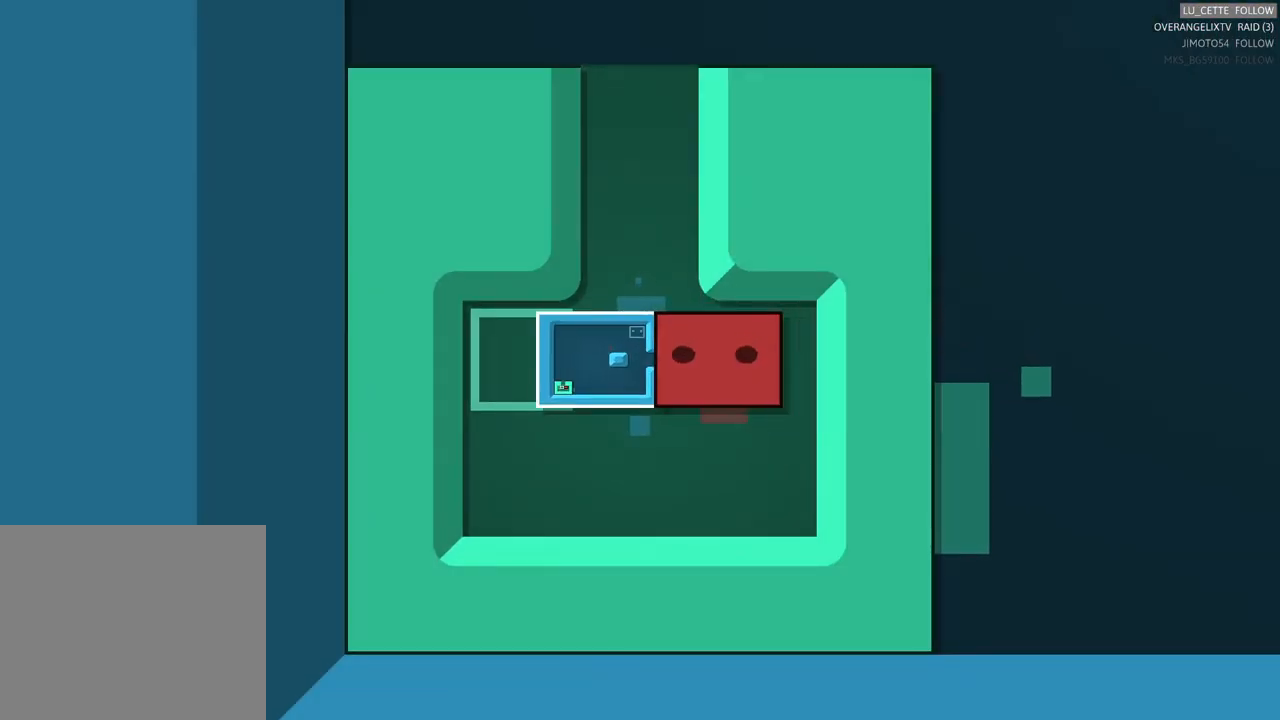
{"buttons": [], "left_stick": "center", "events": [[150, "left_stick", "center"]]}
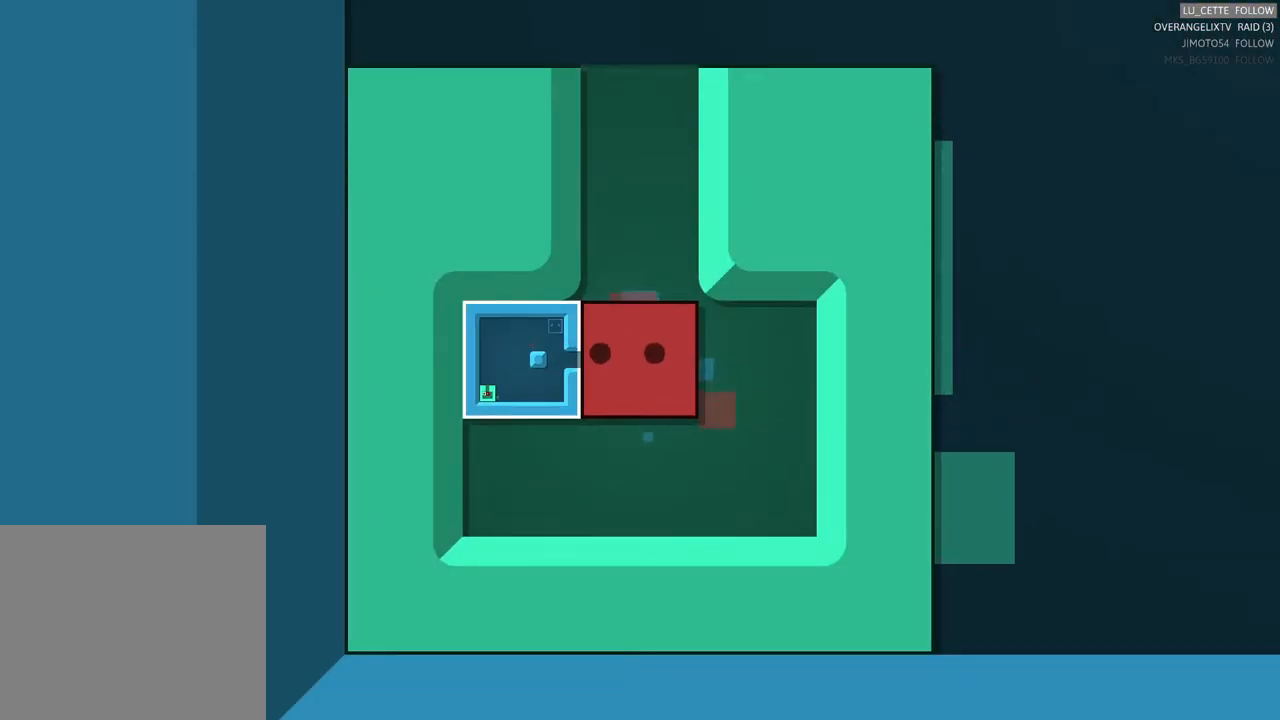
{"buttons": [], "left_stick": "up", "events": [[350, "left_stick", "up"]]}
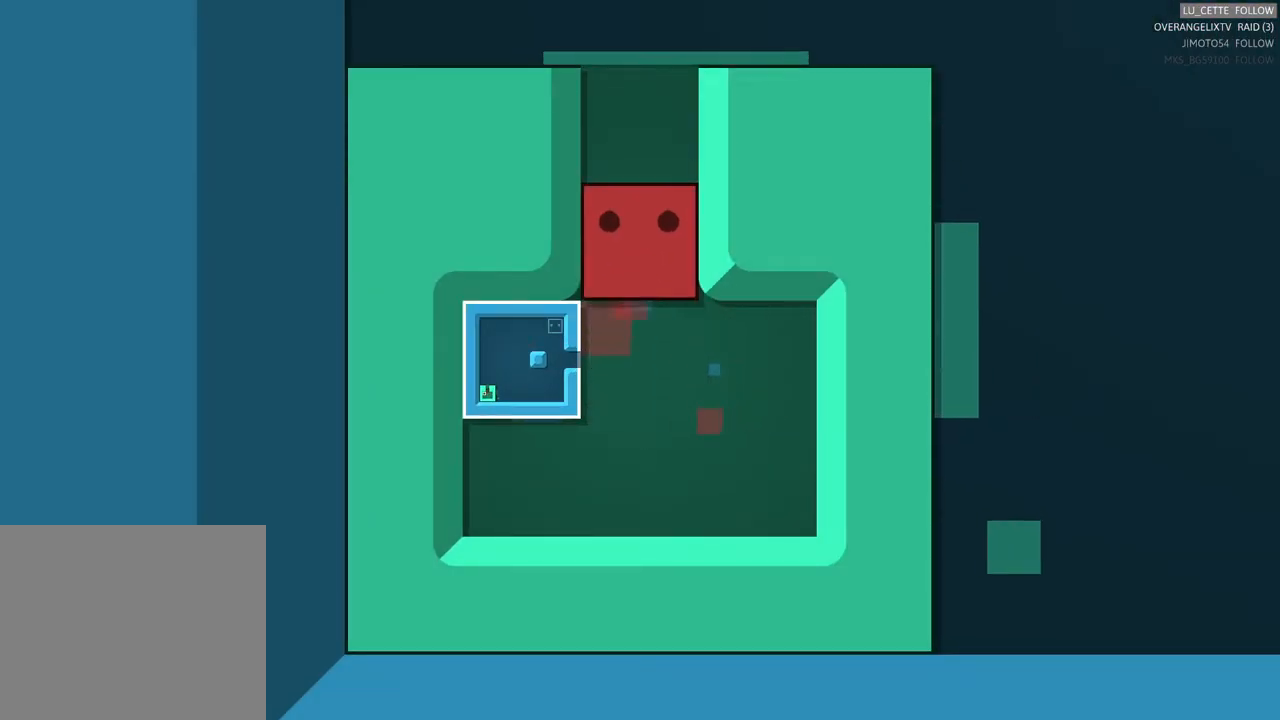
{"buttons": [], "left_stick": "up", "events": []}
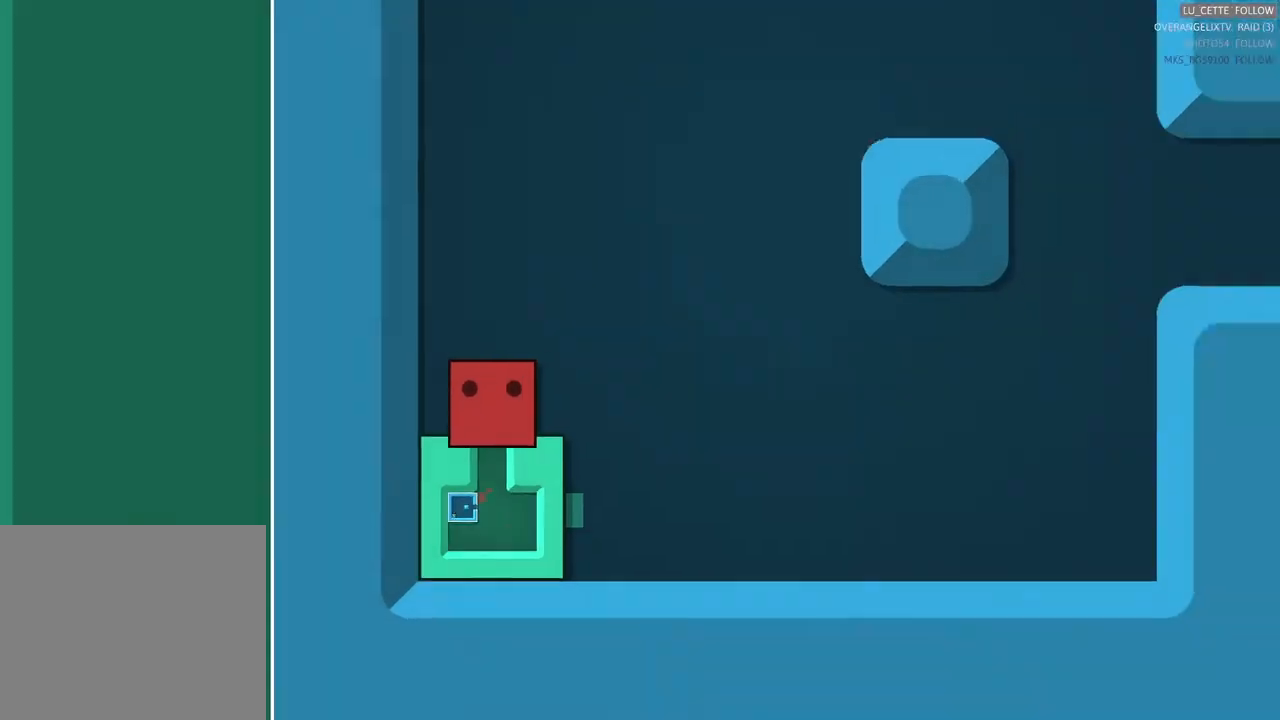
{"buttons": [], "left_stick": "up", "events": []}
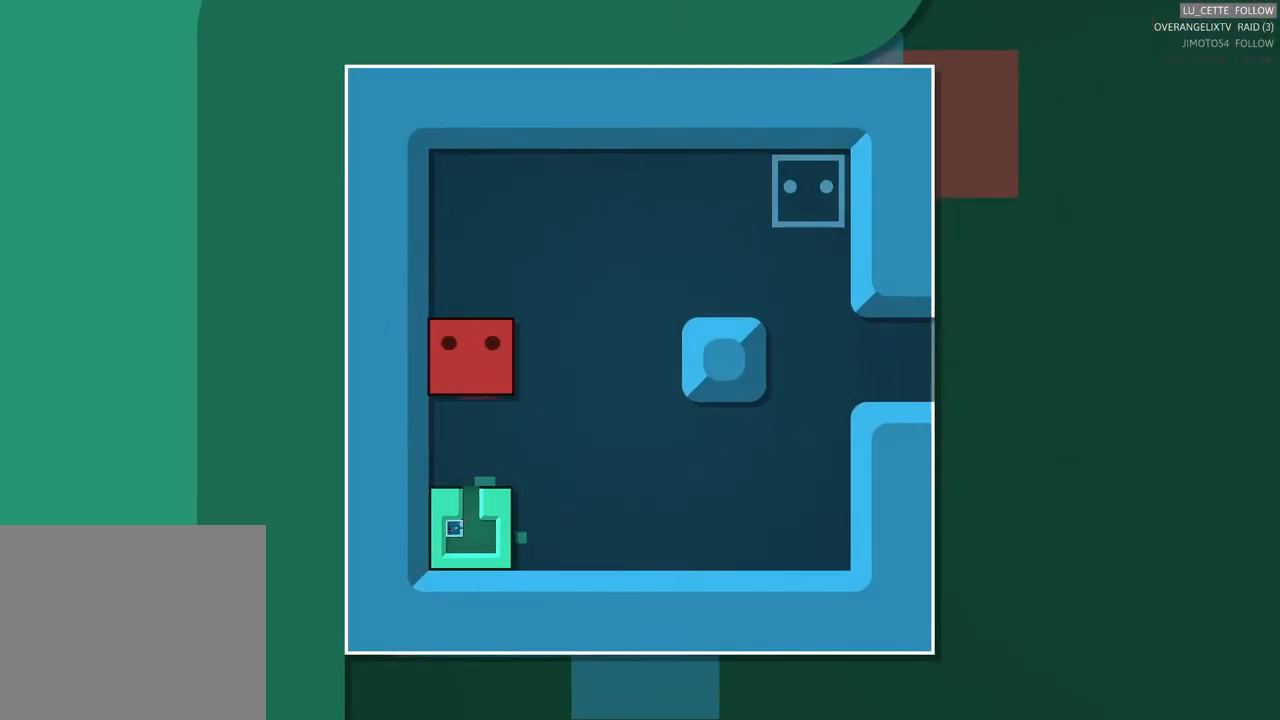
{"buttons": [], "left_stick": "right", "events": [[200, "left_stick", "up-right"], [367, "left_stick", "right"]]}
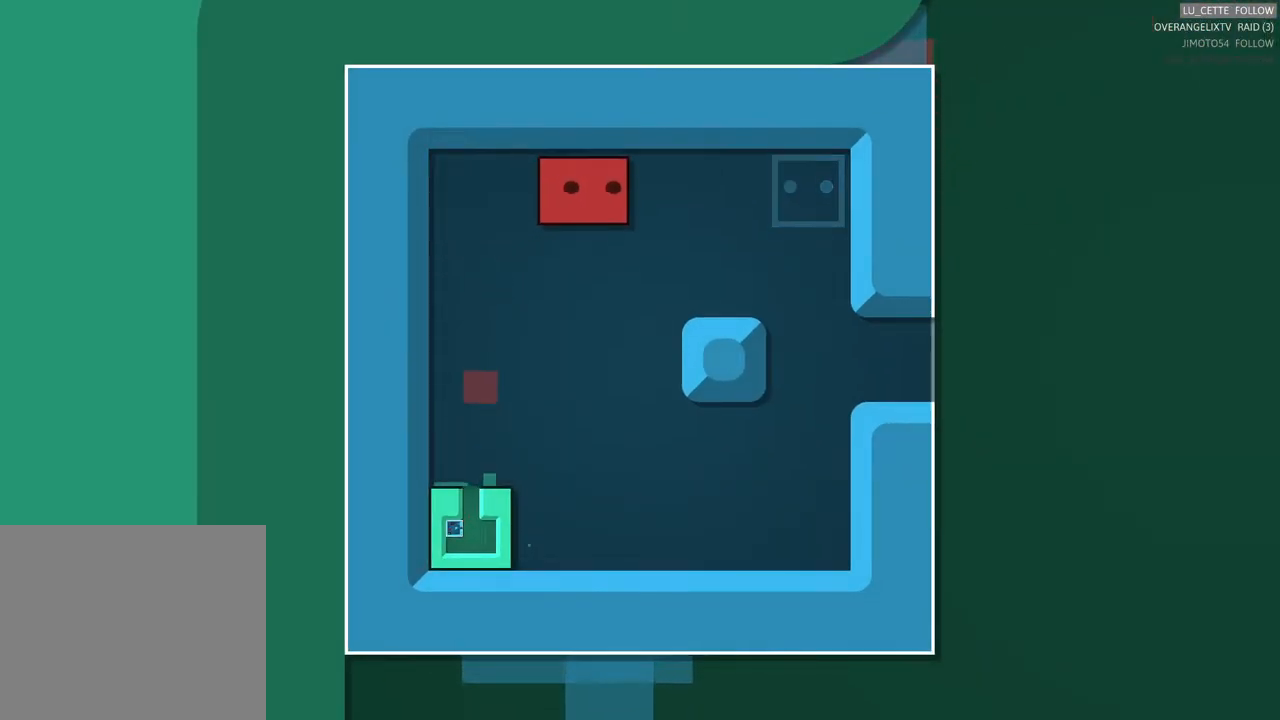
{"buttons": [], "left_stick": "right", "events": []}
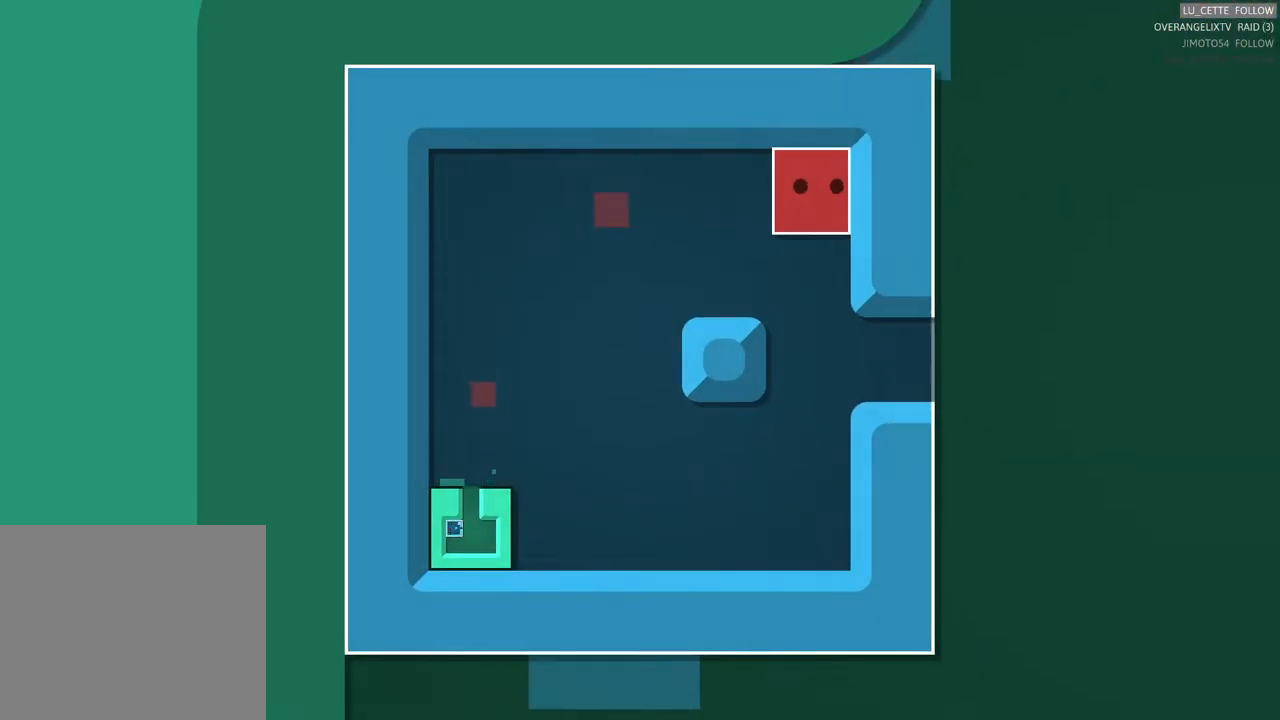
{"buttons": [], "left_stick": "center", "events": [[150, "left_stick", "center"]]}